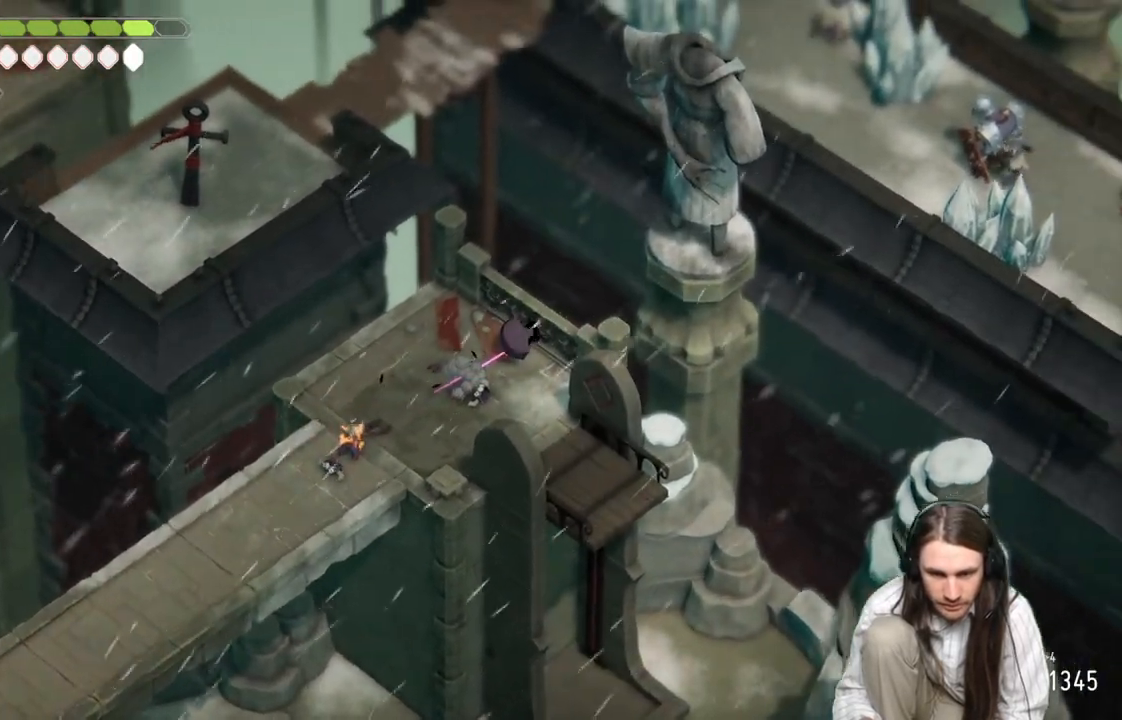
Gameplay with a controller (Xbox layout); each line is a JSON object with the inputs held at the frame after it. "events" lists button and stick changes between this image and that frame as [ms after this image, input, new state], when the widget could be followed in between.
{"buttons": [], "left_stick": "down-left", "right_stick": "center", "events": [[17, "left_stick", "down-left"]]}
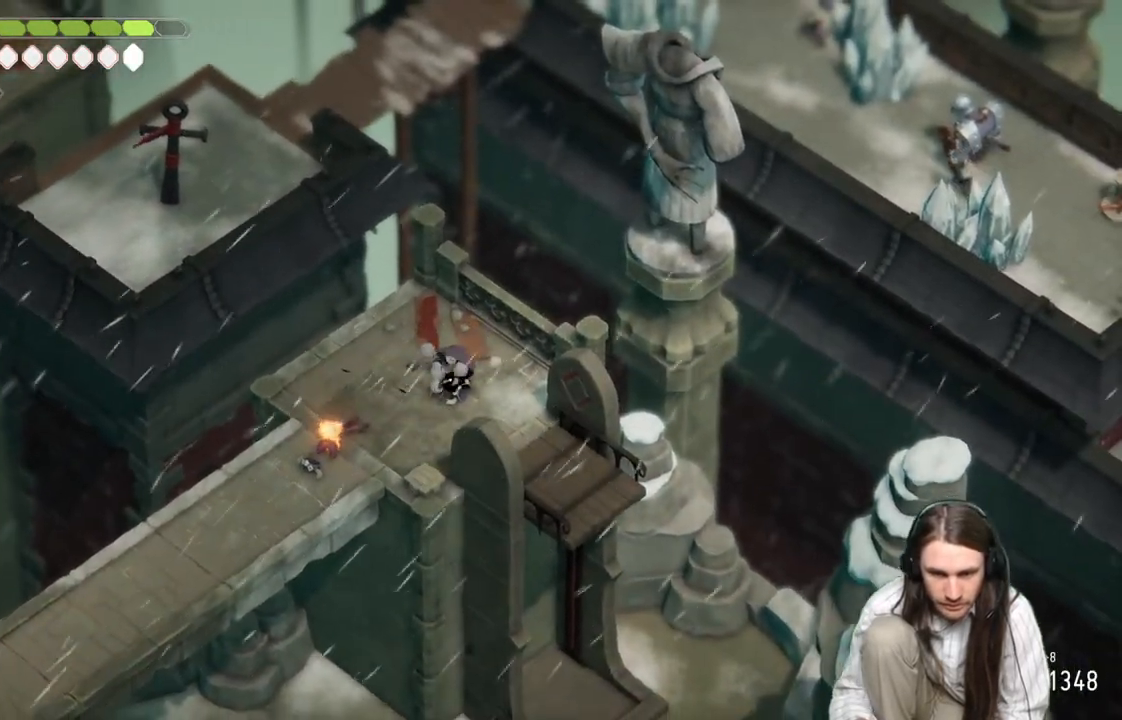
{"buttons": [], "left_stick": "center", "right_stick": "center", "events": [[367, "left_stick", "center"]]}
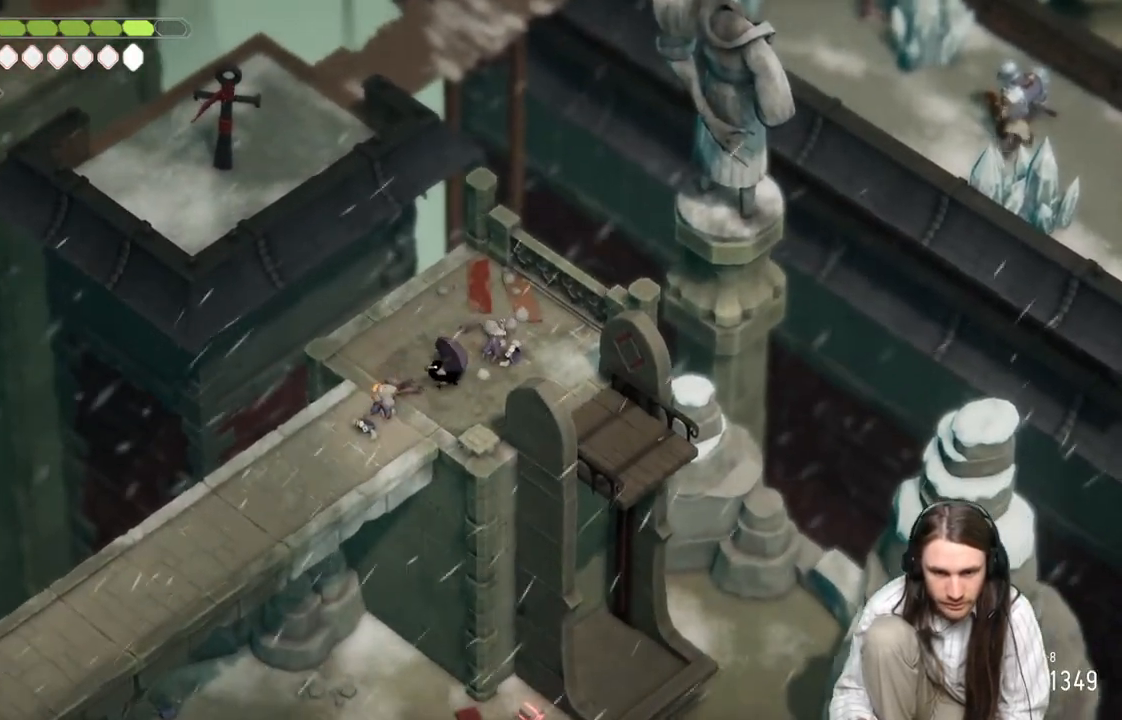
{"buttons": [], "left_stick": "up", "right_stick": "center", "events": [[300, "left_stick", "up"]]}
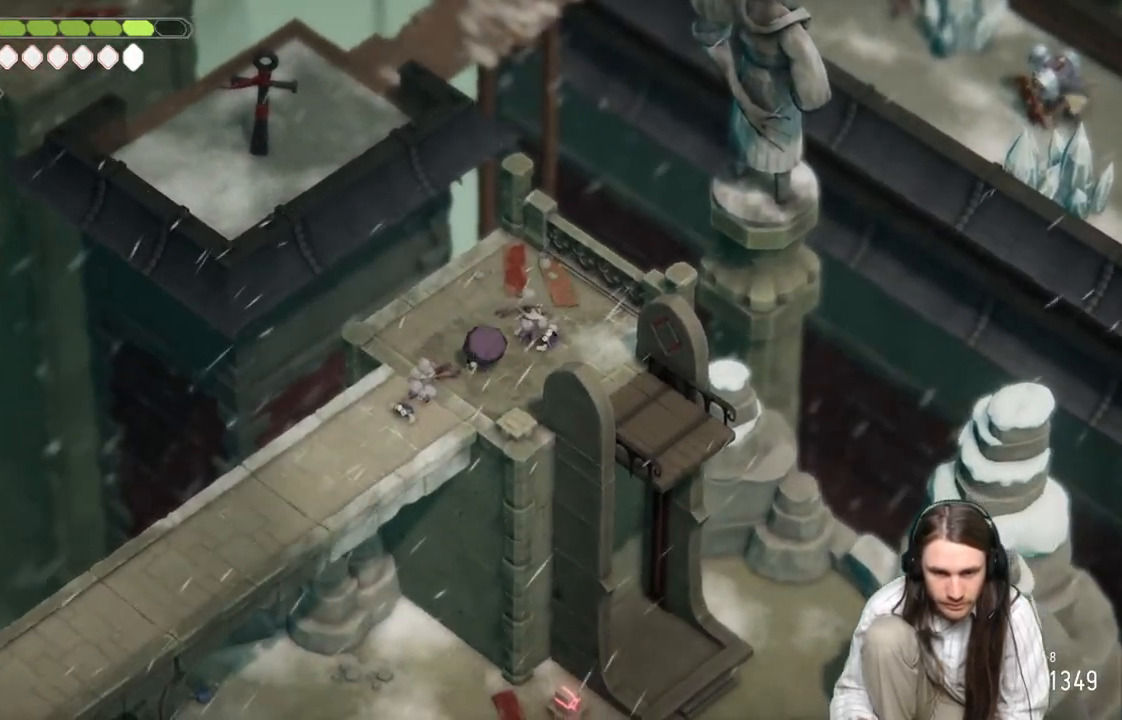
{"buttons": [], "left_stick": "center", "right_stick": "center", "events": [[133, "left_stick", "center"], [367, "DPAD_DOWN", "down"], [483, "DPAD_DOWN", "up"]]}
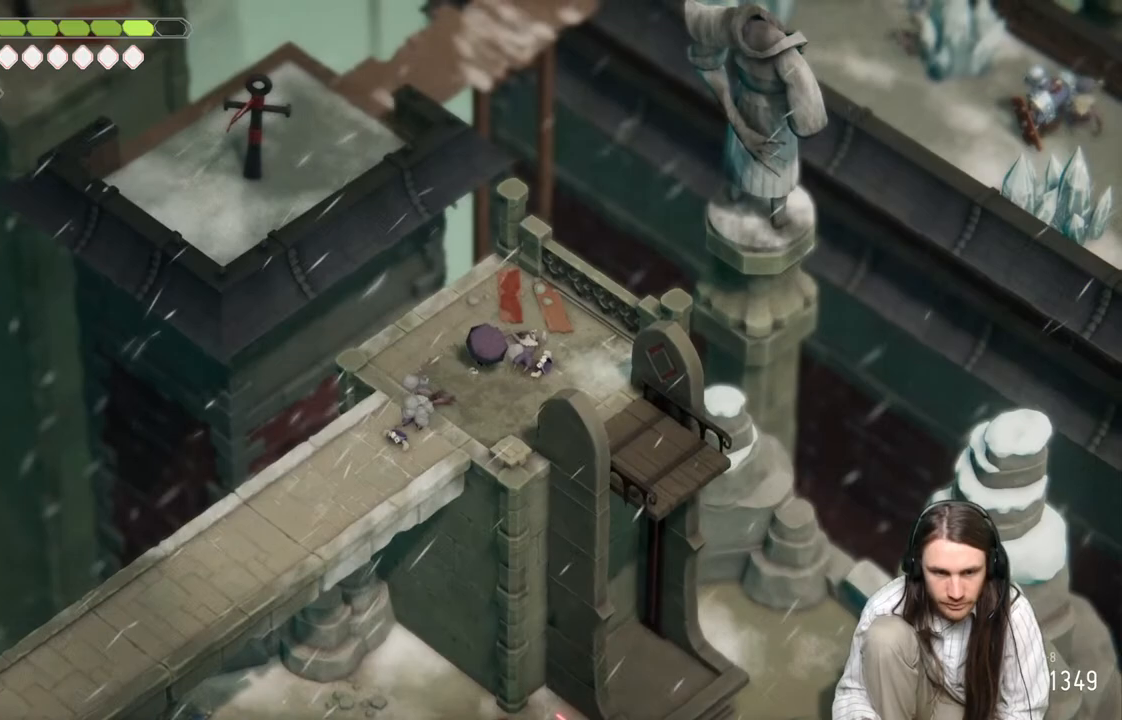
{"buttons": ["L2", "R2"], "left_stick": "up-left", "right_stick": "center", "events": [[33, "left_stick", "up-left"], [67, "L2", "down"], [150, "R2", "down"]]}
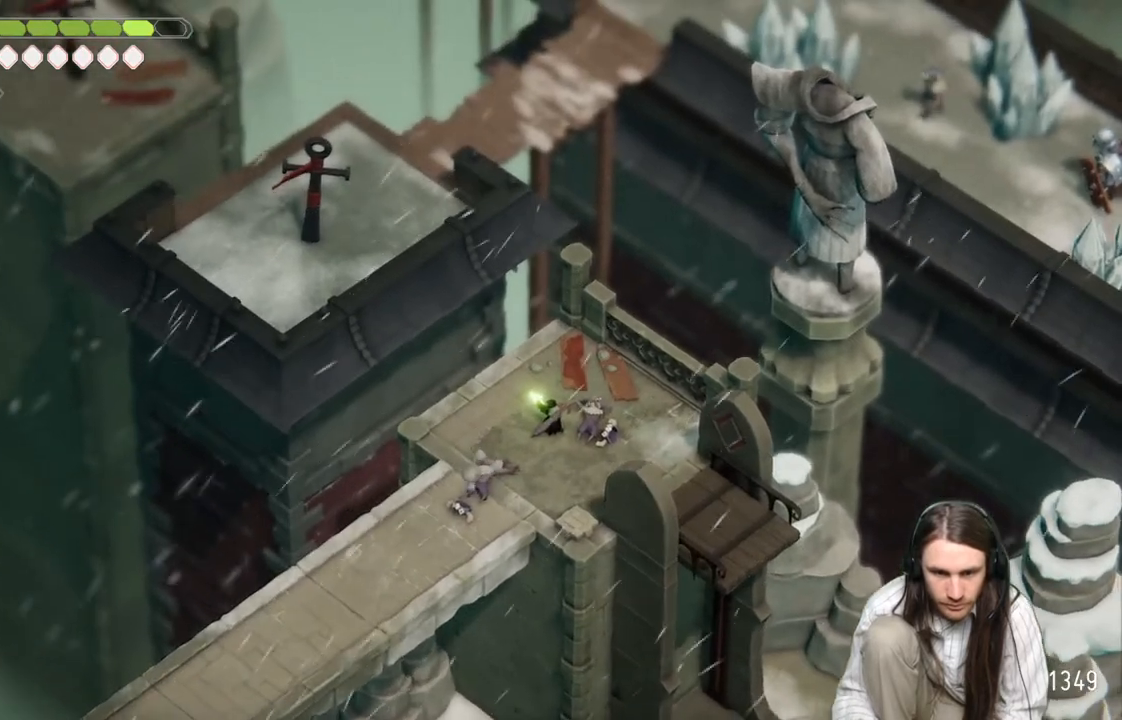
{"buttons": [], "left_stick": "center", "right_stick": "center", "events": [[233, "R2", "up"], [367, "L2", "up"], [400, "left_stick", "center"]]}
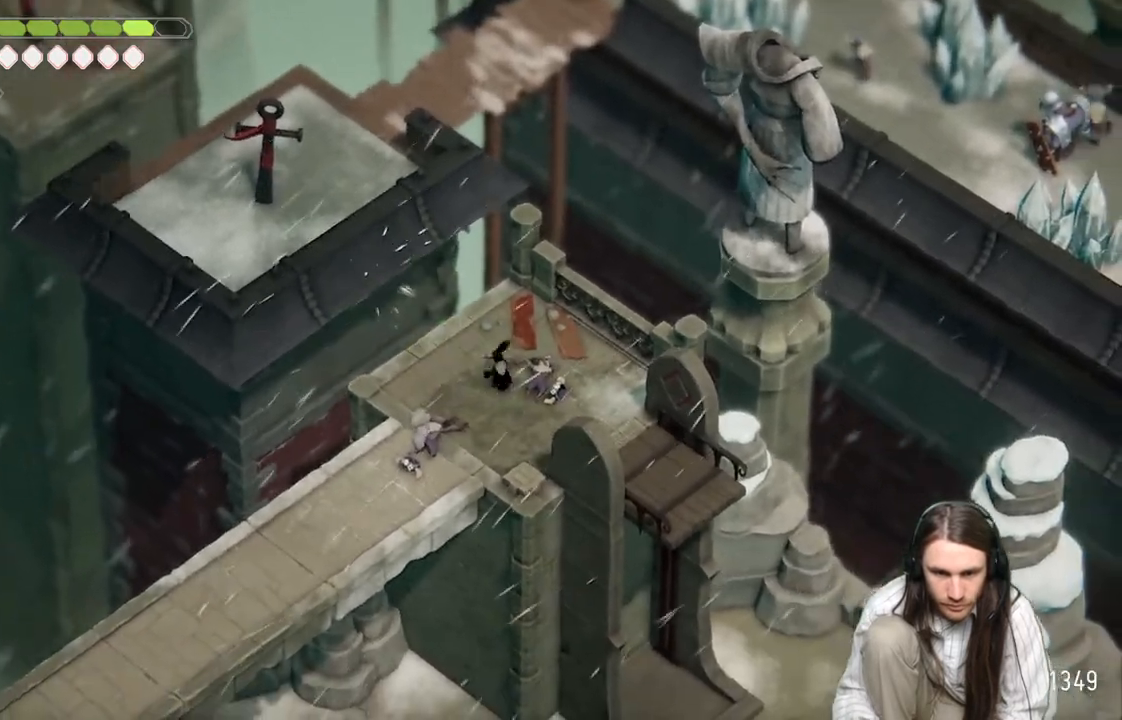
{"buttons": [], "left_stick": "down-left", "right_stick": "center", "events": [[233, "left_stick", "down"], [300, "left_stick", "down-left"]]}
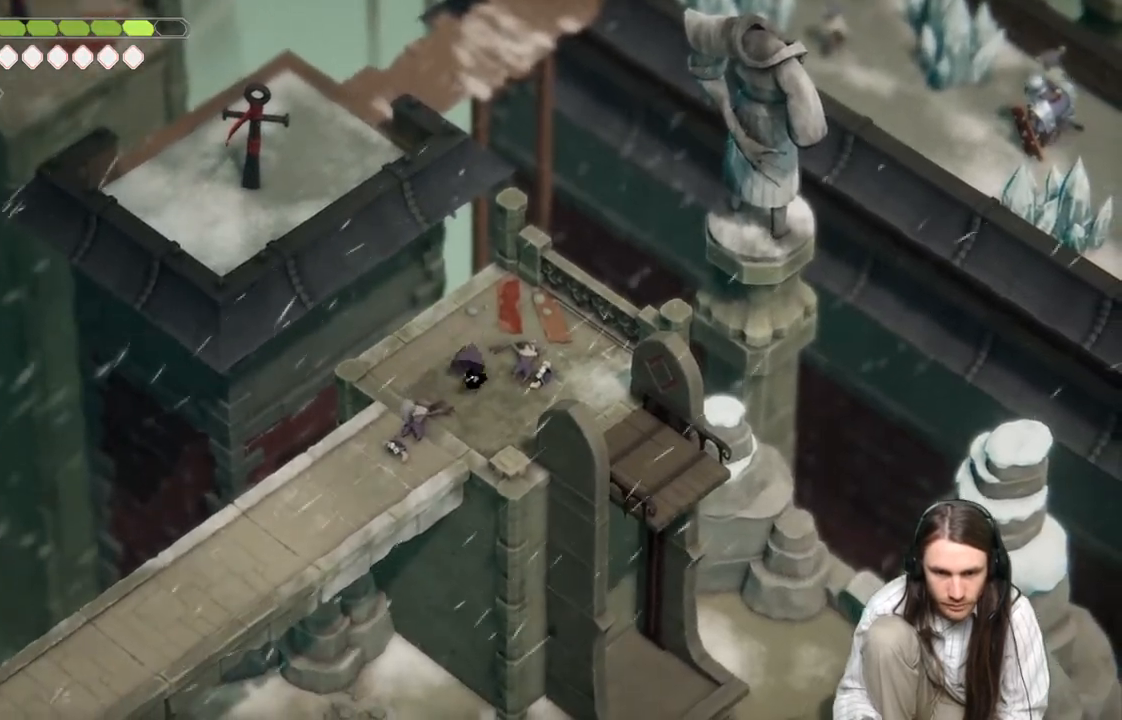
{"buttons": [], "left_stick": "down-left", "right_stick": "center", "events": [[150, "DPAD_LEFT", "down"], [267, "DPAD_LEFT", "up"]]}
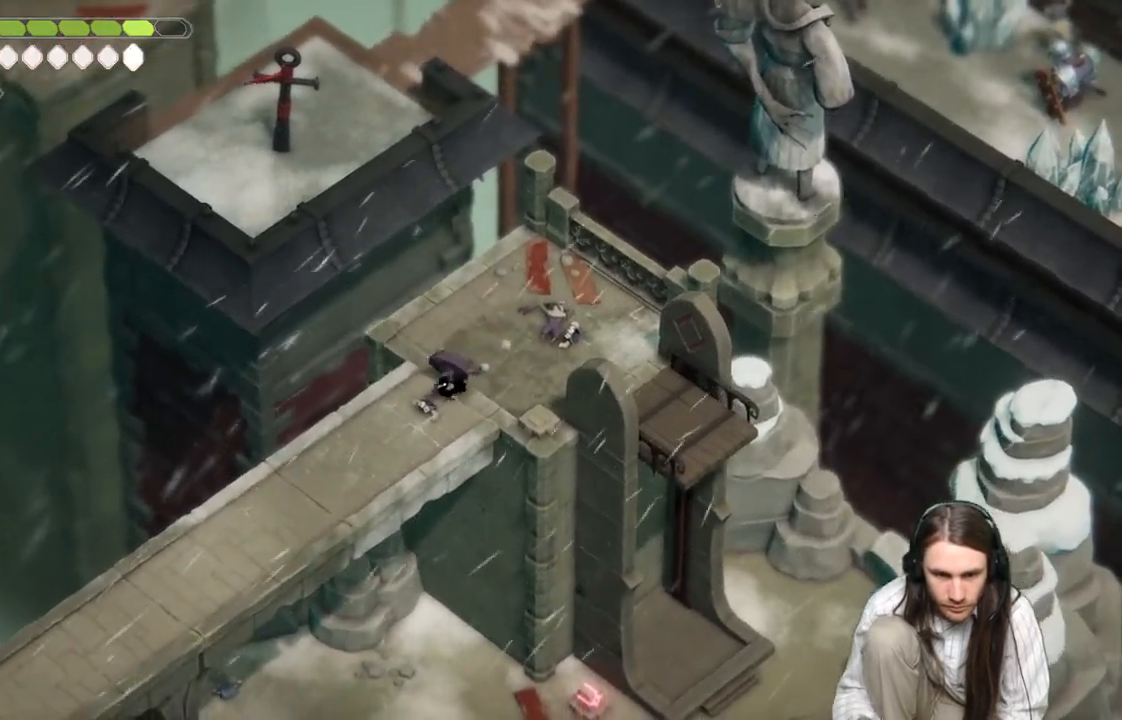
{"buttons": [], "left_stick": "down-left", "right_stick": "center", "events": []}
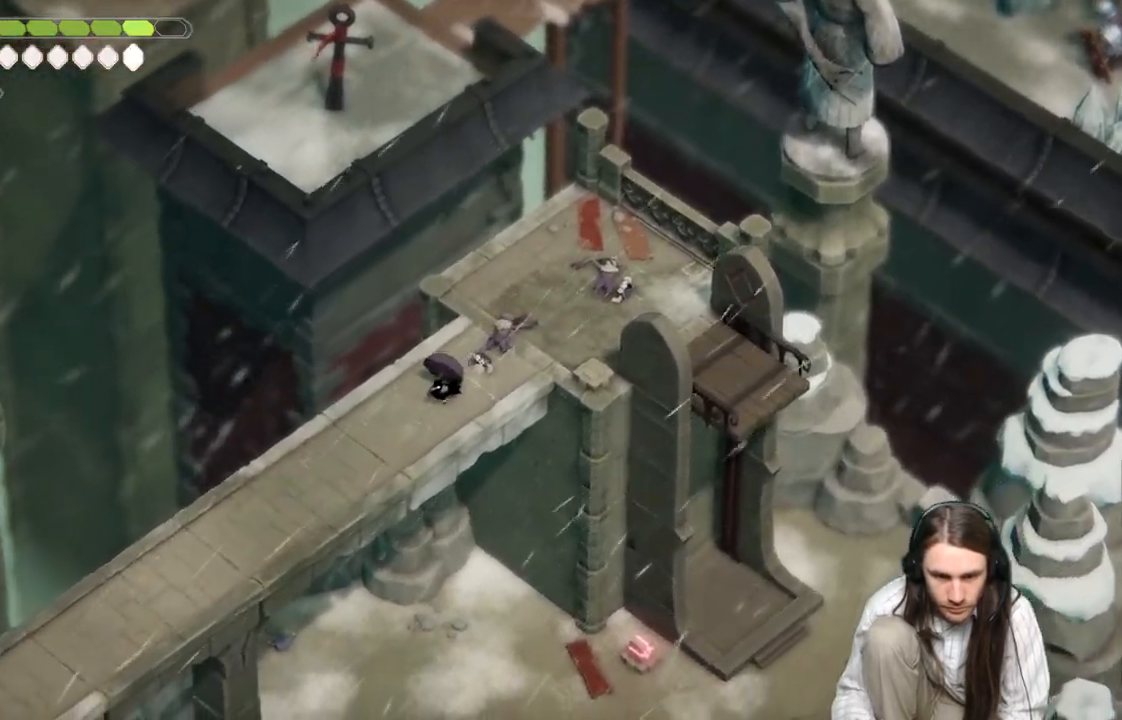
{"buttons": [], "left_stick": "down-left", "right_stick": "center", "events": [[133, "B", "down"], [283, "B", "up"]]}
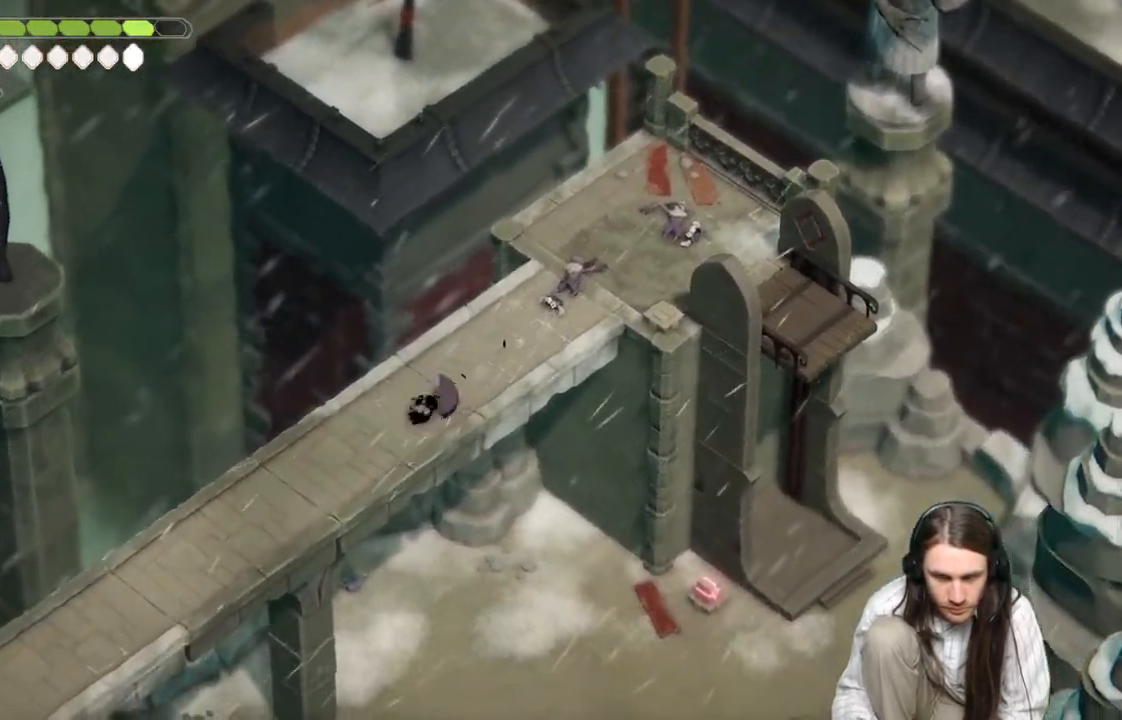
{"buttons": [], "left_stick": "down-left", "right_stick": "center", "events": []}
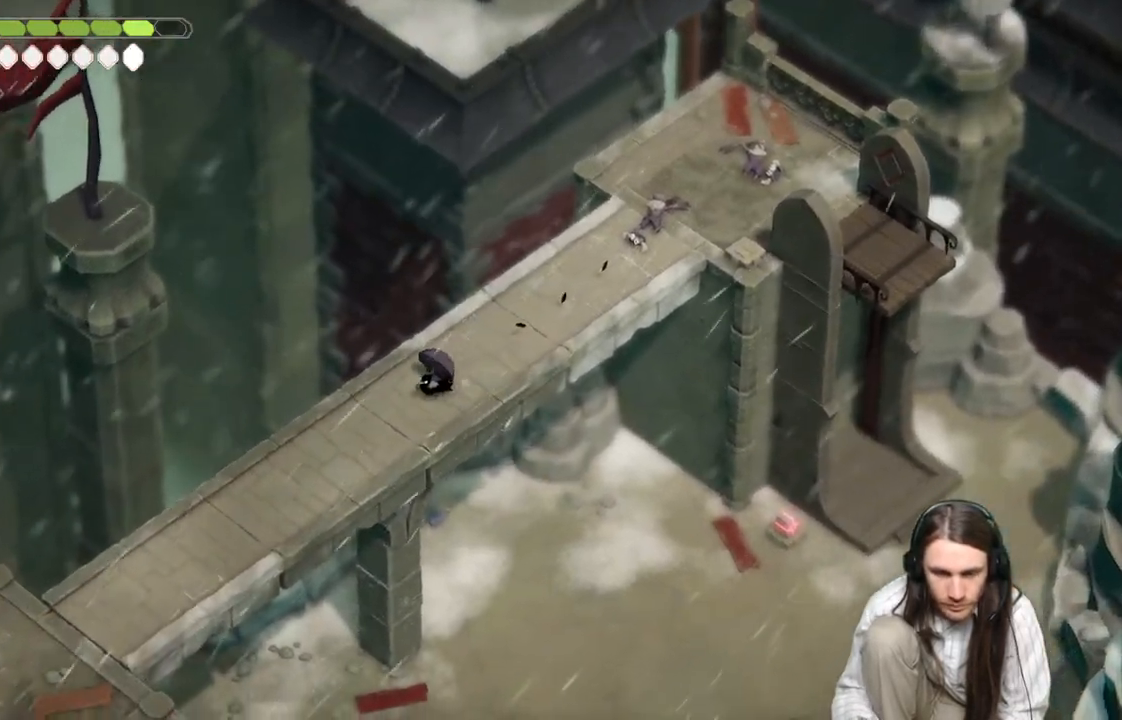
{"buttons": [], "left_stick": "down-left", "right_stick": "center", "events": [[50, "B", "down"], [217, "B", "up"]]}
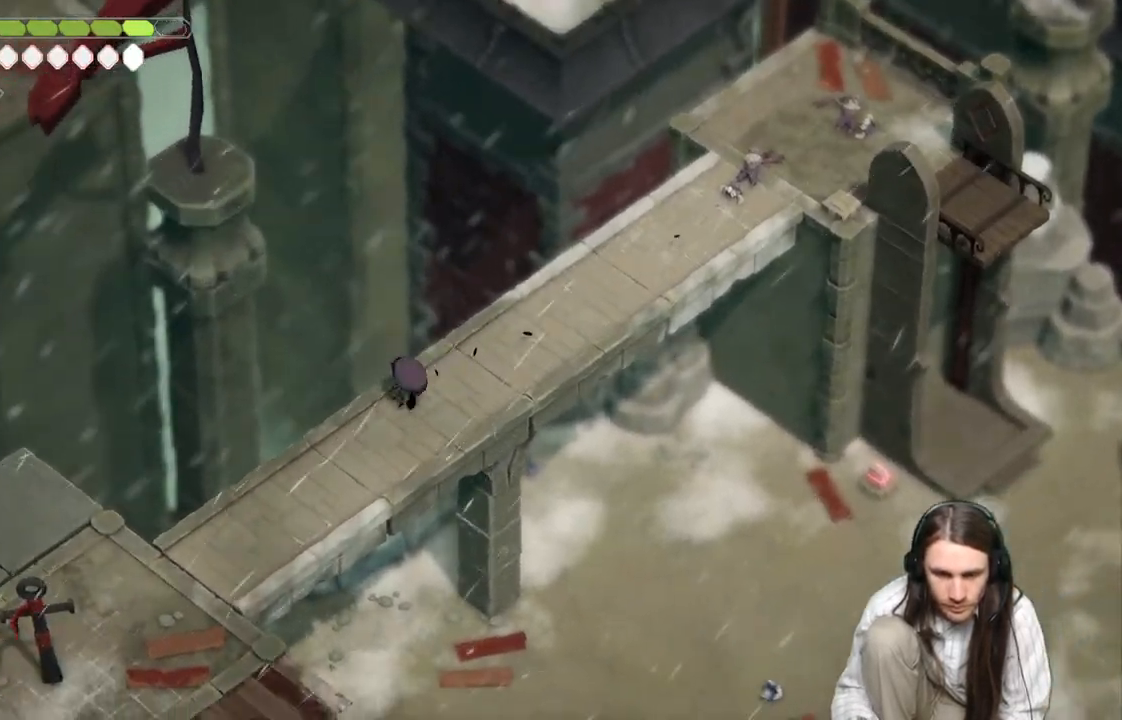
{"buttons": ["B"], "left_stick": "down-left", "right_stick": "center", "events": [[500, "B", "down"]]}
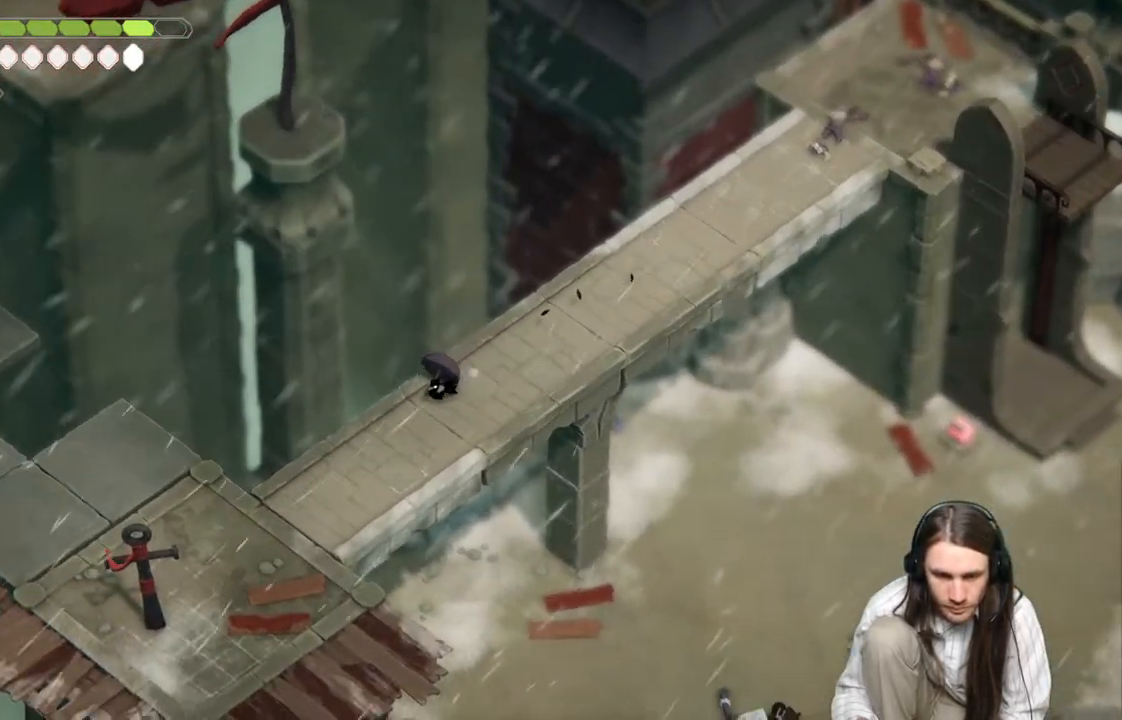
{"buttons": [], "left_stick": "down-left", "right_stick": "center", "events": [[200, "B", "up"]]}
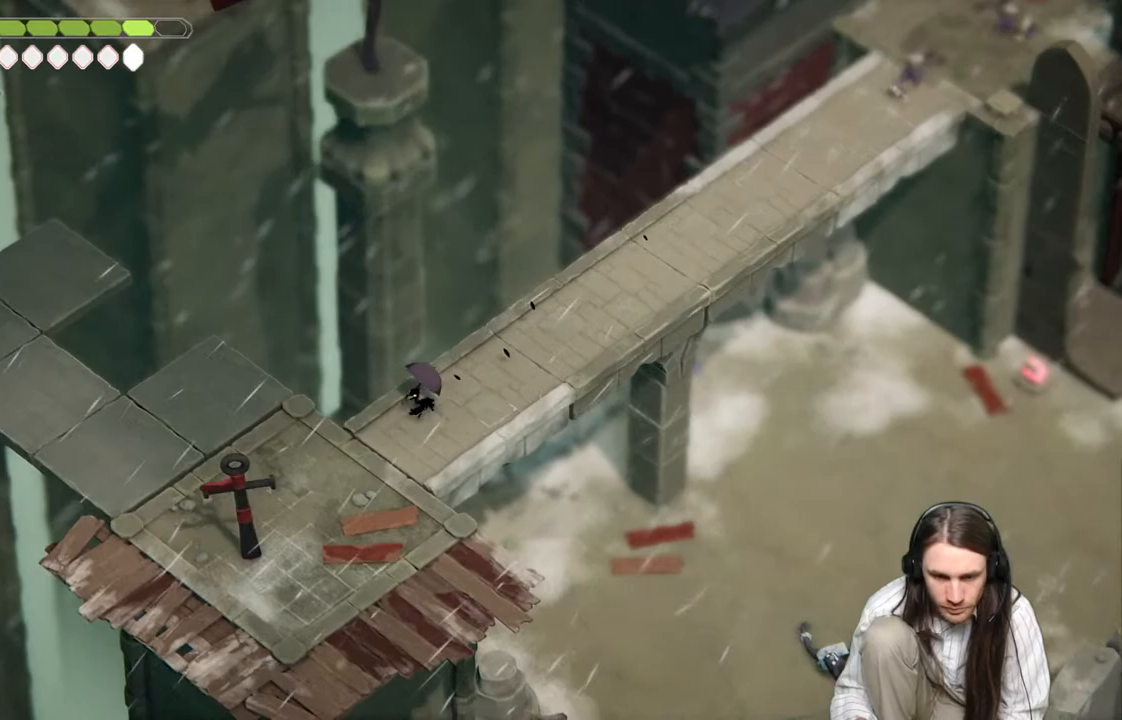
{"buttons": [], "left_stick": "down-left", "right_stick": "center", "events": []}
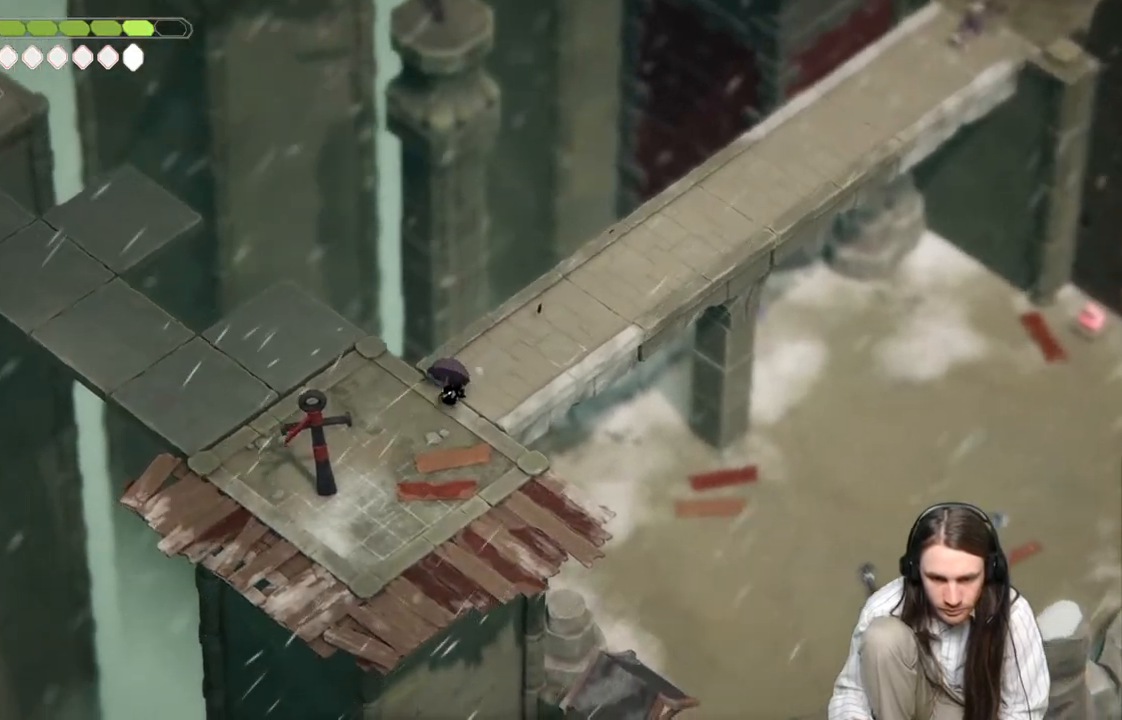
{"buttons": [], "left_stick": "center", "right_stick": "down", "events": [[217, "right_stick", "down"], [333, "left_stick", "center"]]}
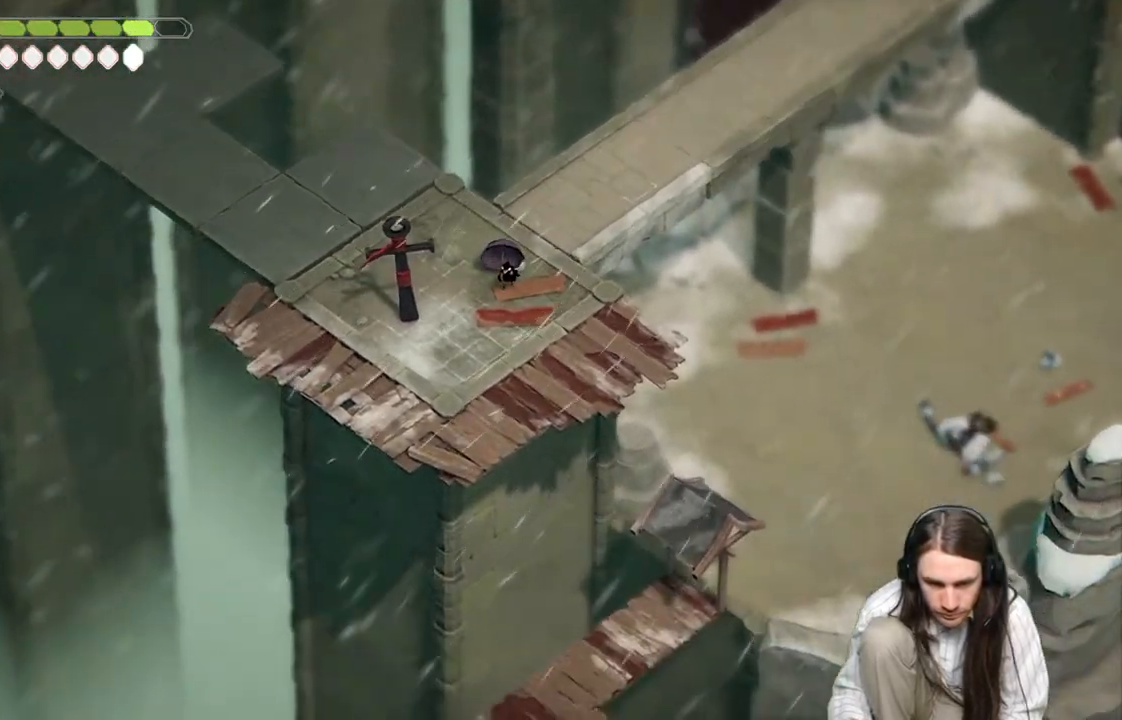
{"buttons": [], "left_stick": "left", "right_stick": "center", "events": [[167, "right_stick", "center"], [217, "left_stick", "up-left"], [467, "left_stick", "left"]]}
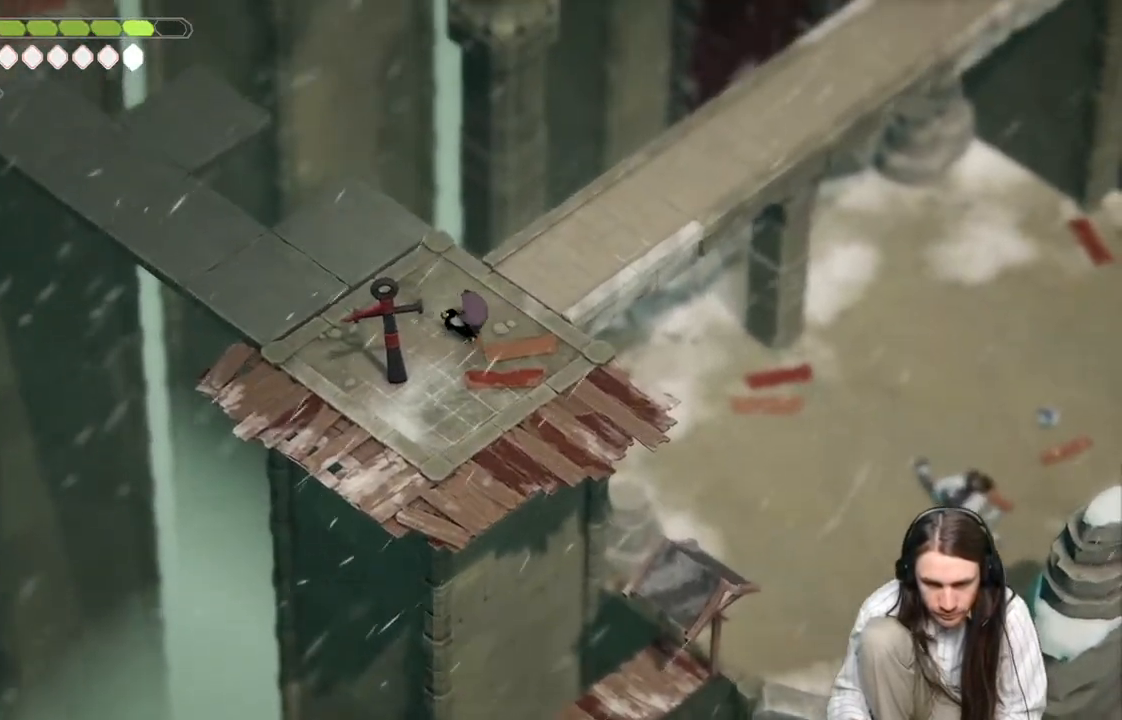
{"buttons": [], "left_stick": "center", "right_stick": "center", "events": [[483, "left_stick", "center"]]}
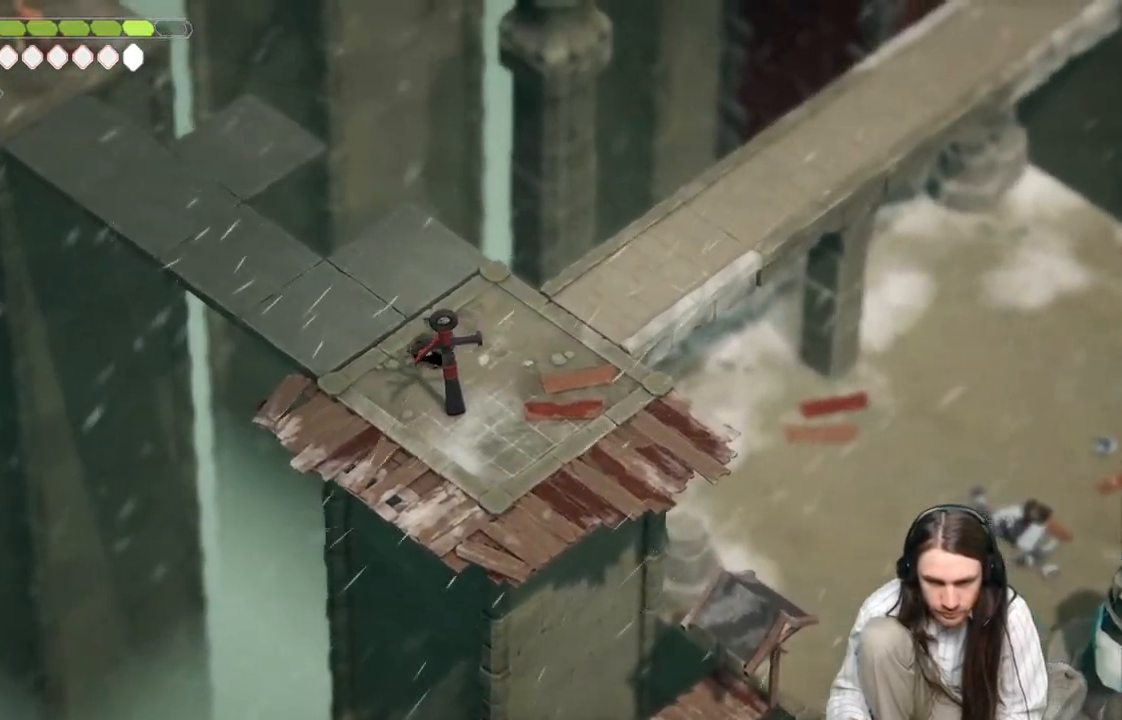
{"buttons": [], "left_stick": "center", "right_stick": "up-left", "events": [[33, "right_stick", "up-left"]]}
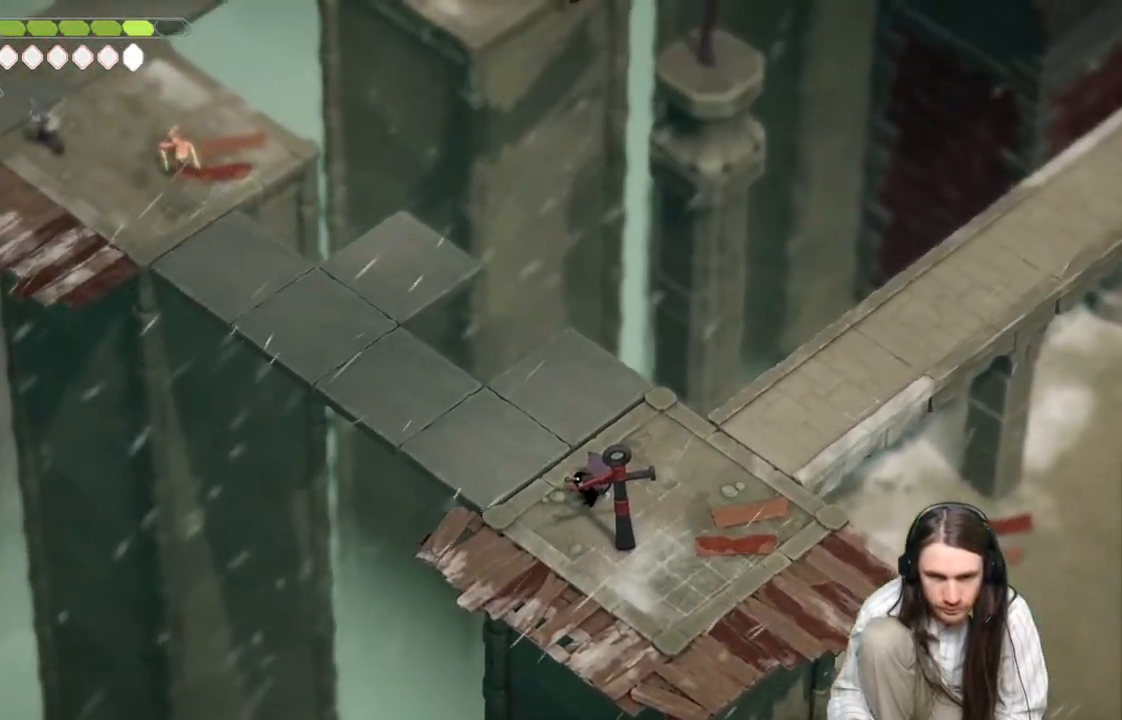
{"buttons": [], "left_stick": "center", "right_stick": "center", "events": [[417, "right_stick", "center"]]}
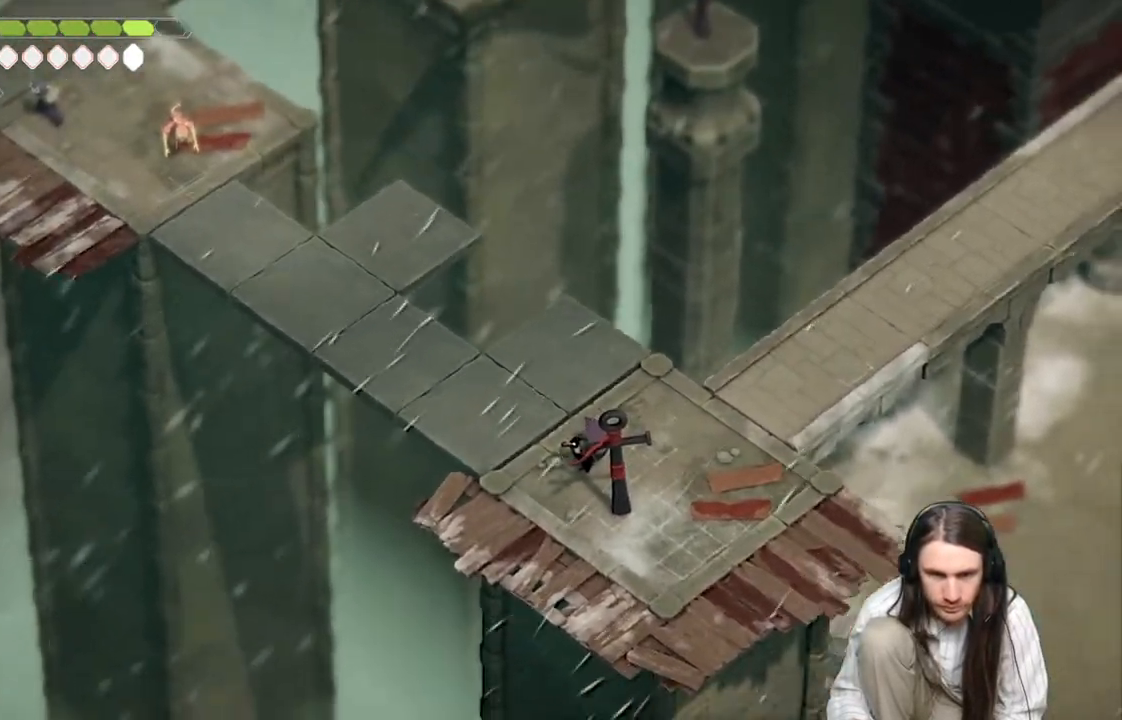
{"buttons": ["L2", "R2"], "left_stick": "up-left", "right_stick": "center", "events": [[83, "left_stick", "up-left"], [117, "L2", "down"], [133, "R2", "down"]]}
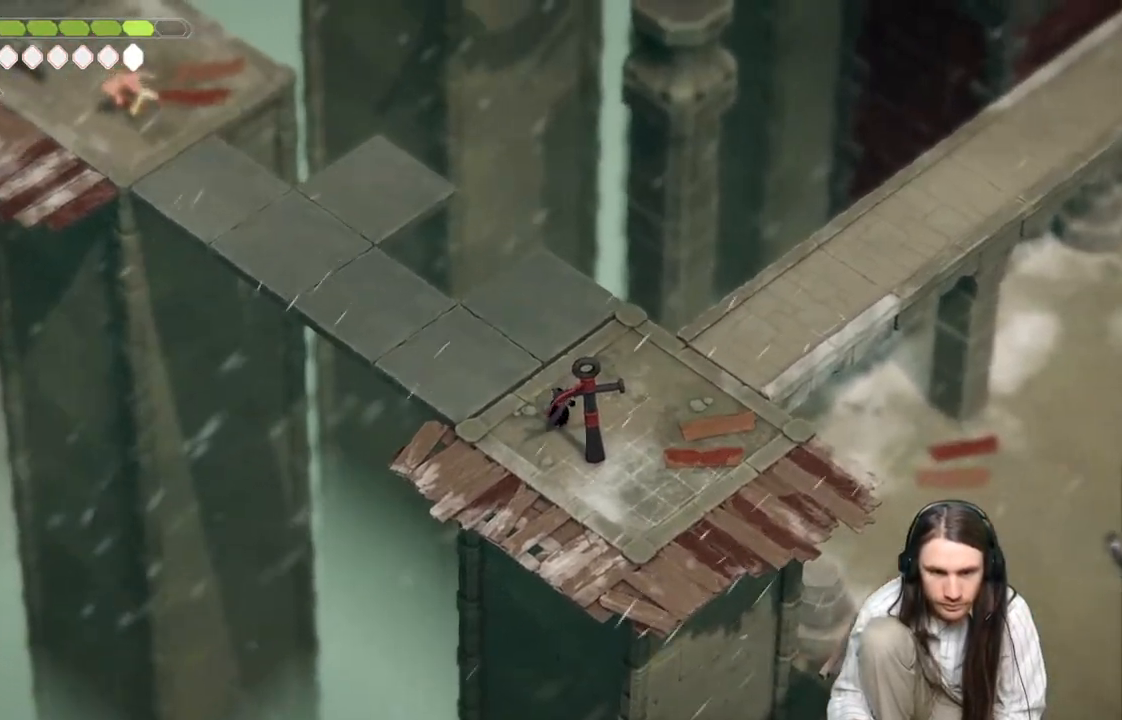
{"buttons": ["L2"], "left_stick": "up-left", "right_stick": "center", "events": [[433, "R2", "up"]]}
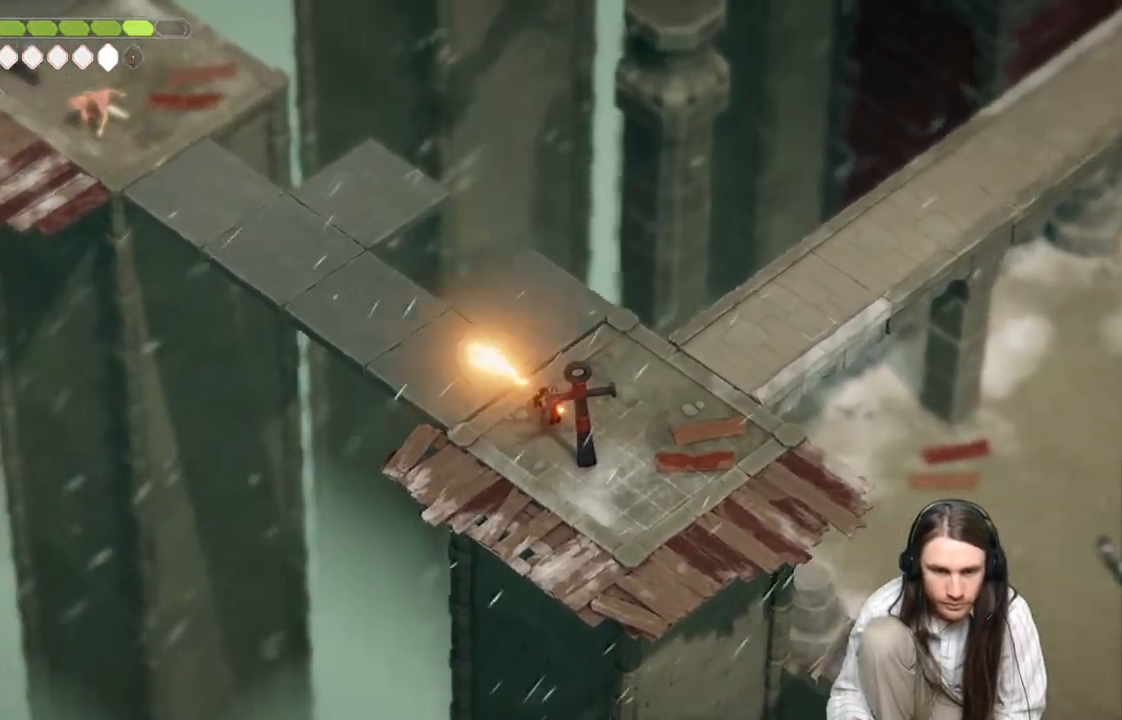
{"buttons": [], "left_stick": "center", "right_stick": "center", "events": [[117, "L2", "up"], [250, "left_stick", "center"]]}
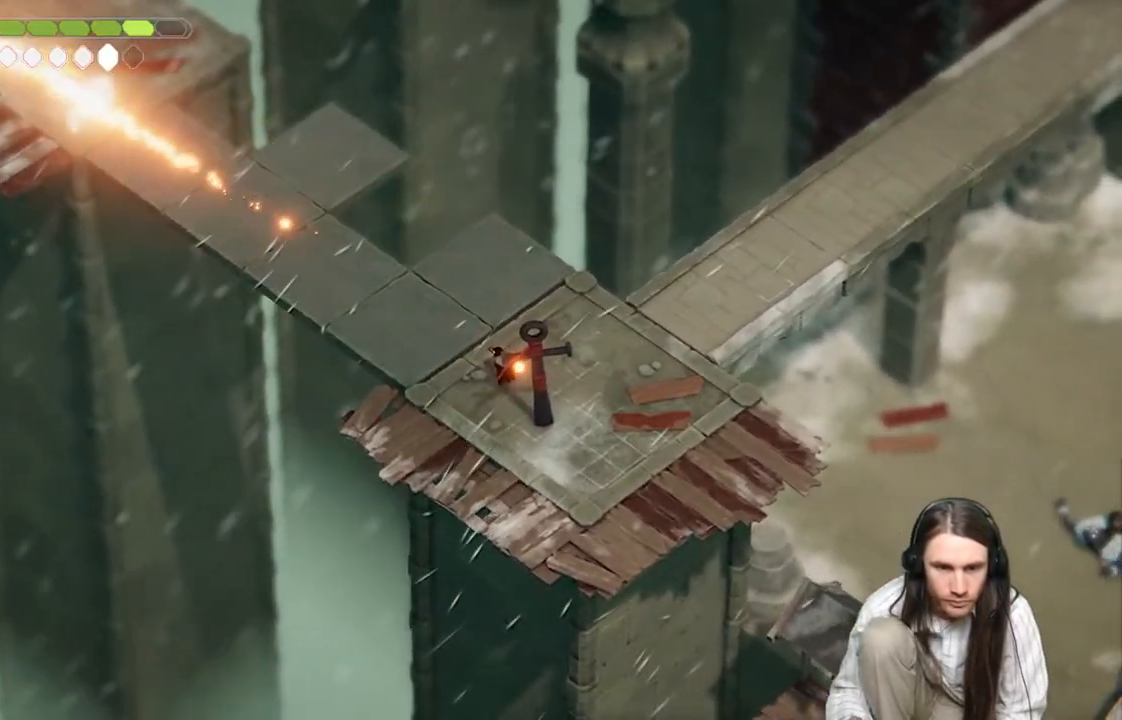
{"buttons": [], "left_stick": "center", "right_stick": "center", "events": []}
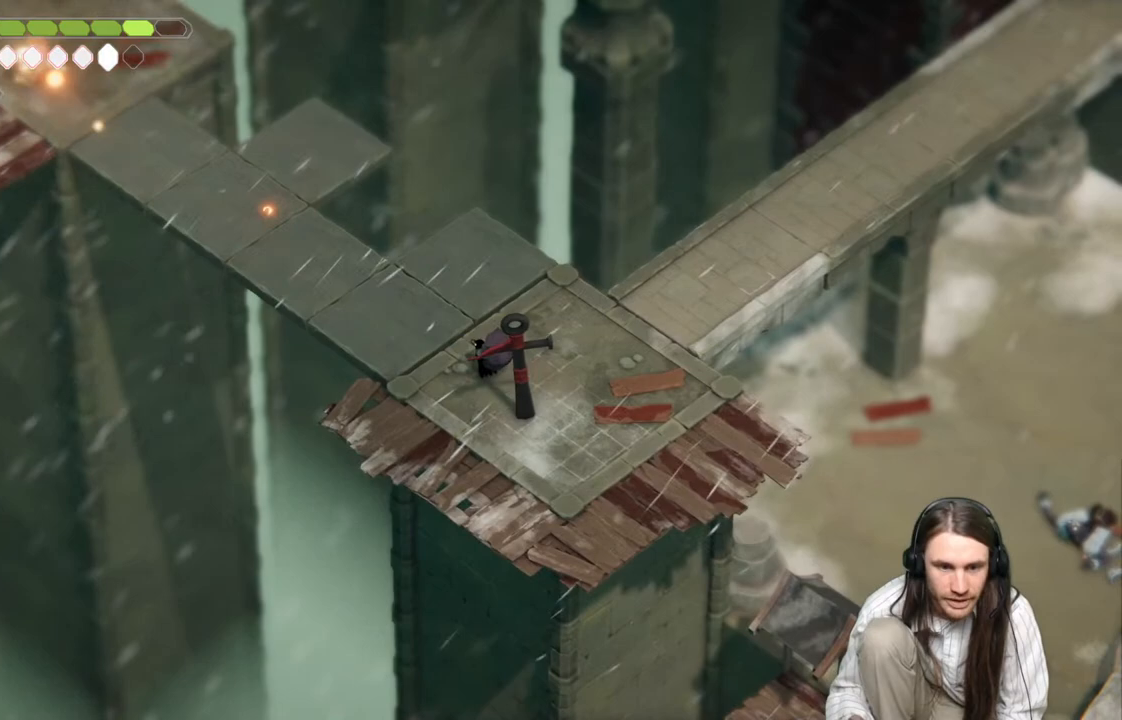
{"buttons": [], "left_stick": "center", "right_stick": "center", "events": []}
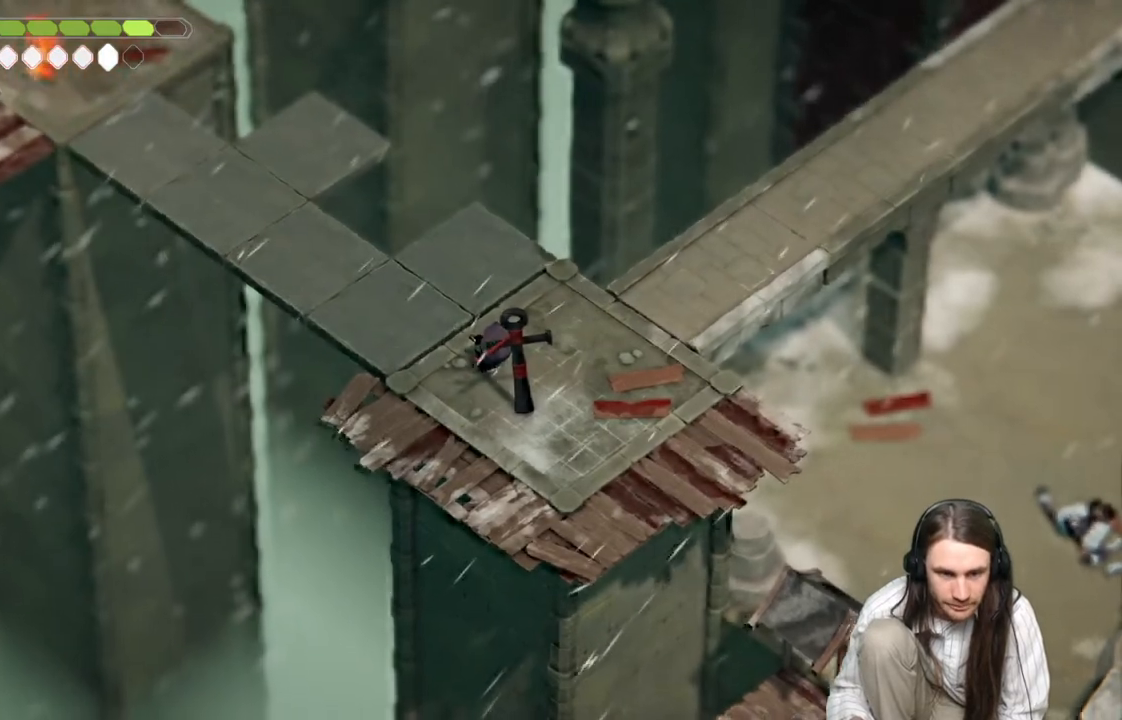
{"buttons": [], "left_stick": "center", "right_stick": "center", "events": []}
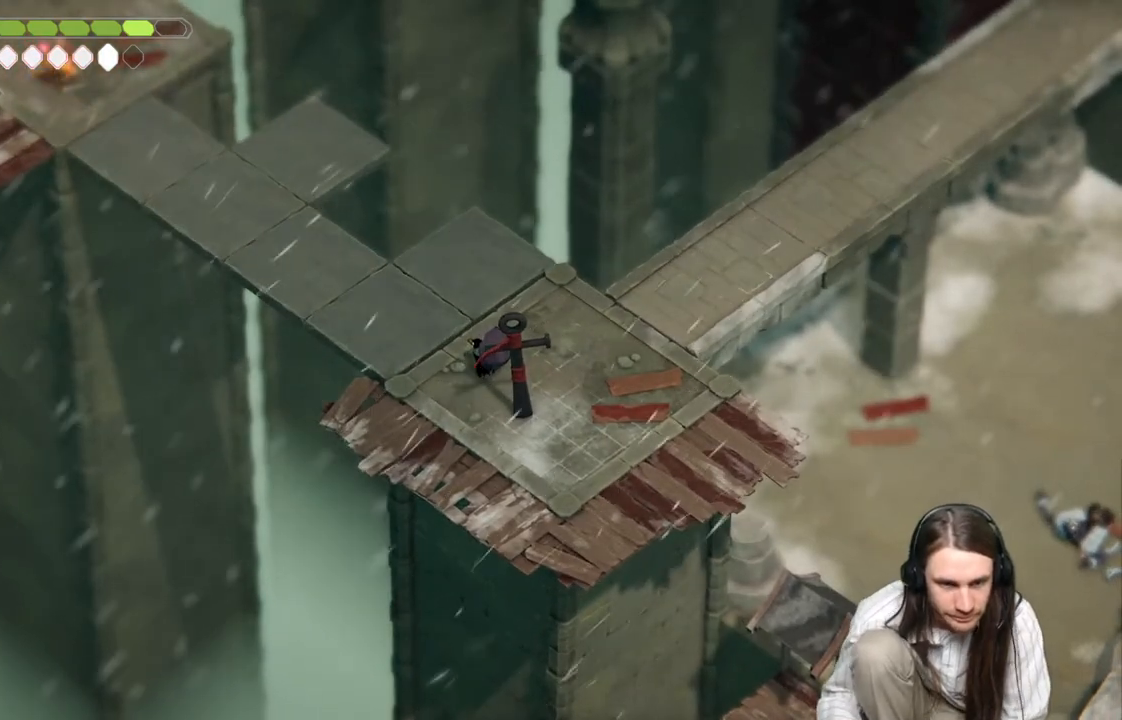
{"buttons": [], "left_stick": "center", "right_stick": "center", "events": []}
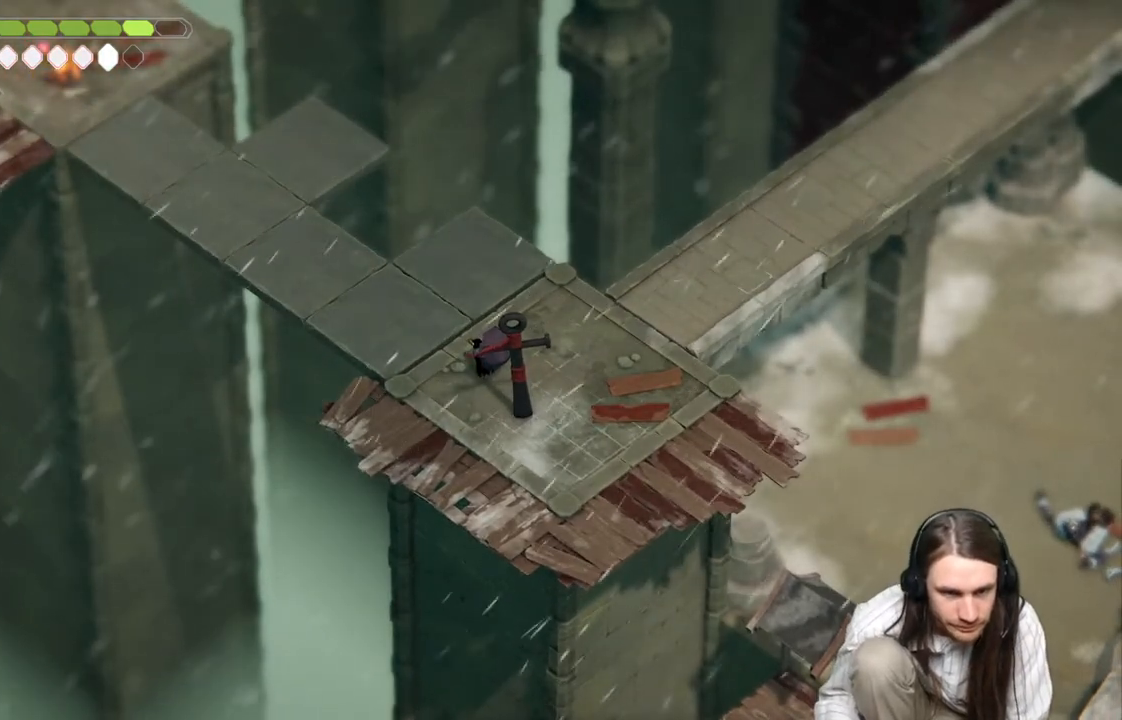
{"buttons": [], "left_stick": "center", "right_stick": "center", "events": []}
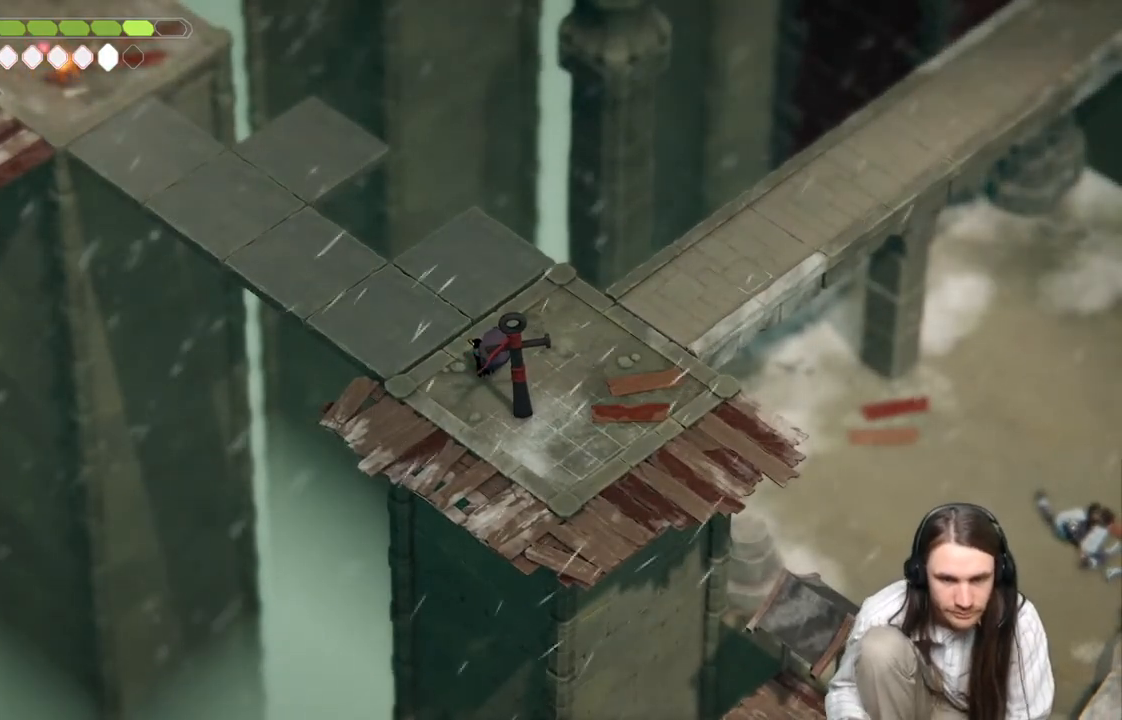
{"buttons": [], "left_stick": "center", "right_stick": "center", "events": []}
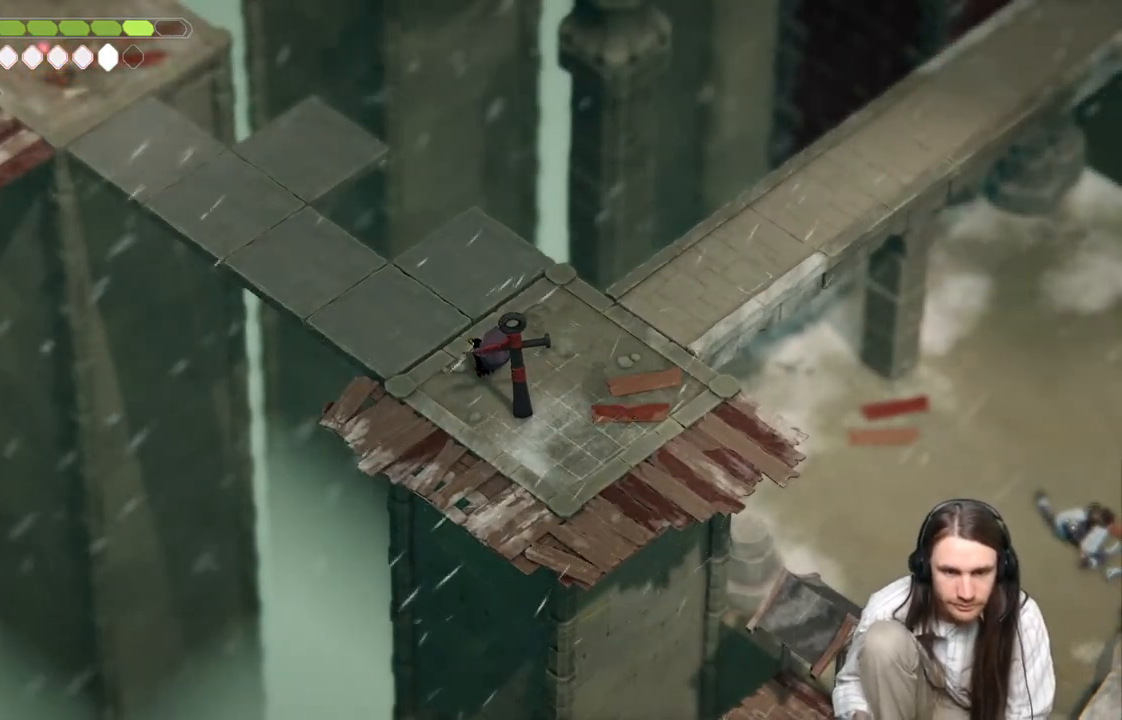
{"buttons": [], "left_stick": "center", "right_stick": "center", "events": []}